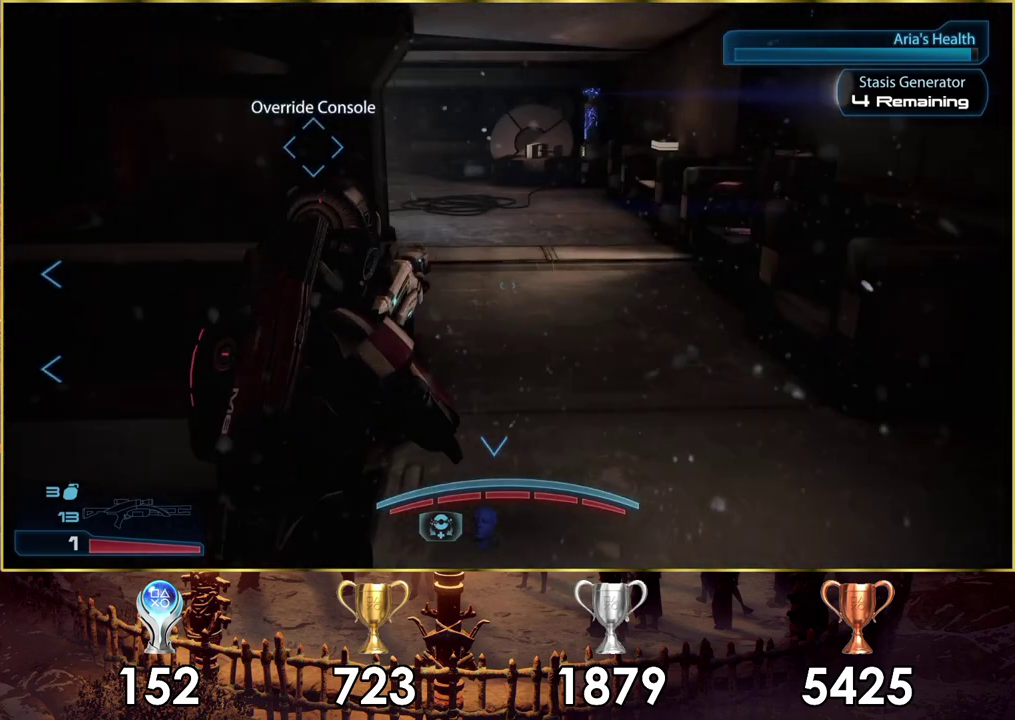
Gameplay with a controller (PlayStation layout); each line is a JSON object with the inputs held at the frame after it (dt_ms = milliseconds from this image to that frame). "events" lists button and stick changes between this image and that frame as [ms after this image, input, new state], when the widget could be followed in between. Not read: L1 R1.
{"dt_ms": 800, "buttons": [], "left_stick": "up", "right_stick": "left", "events": [[50, "left_stick", "up"], [583, "CROSS", "up"], [700, "right_stick", "left"]]}
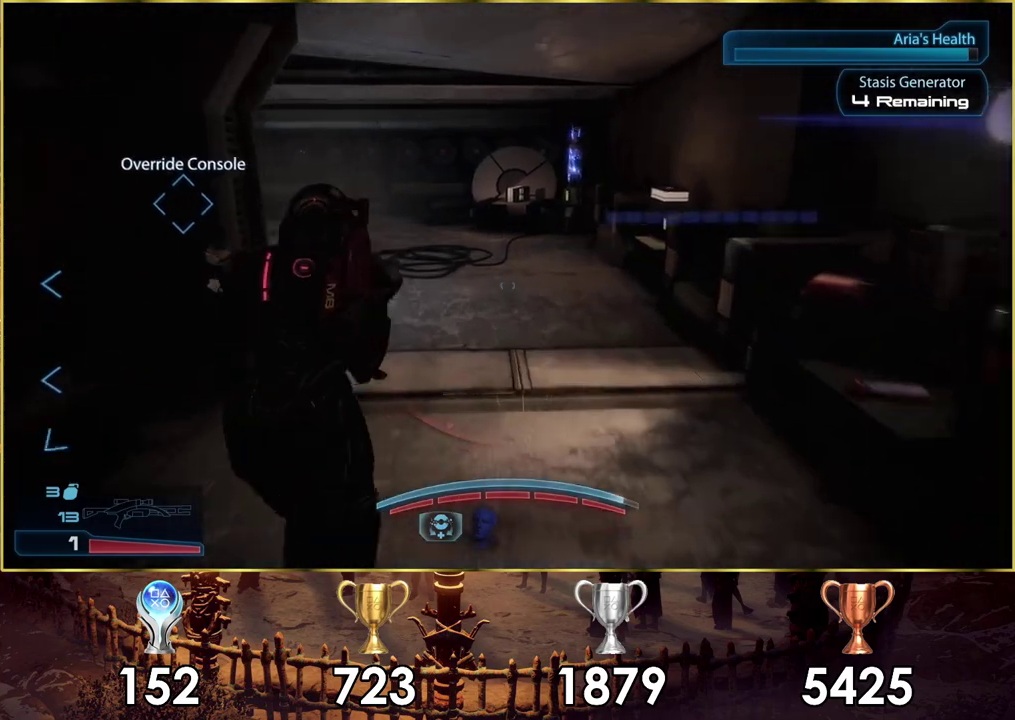
{"dt_ms": 400, "buttons": [], "left_stick": "up-right", "right_stick": "left", "events": [[167, "left_stick", "up-right"]]}
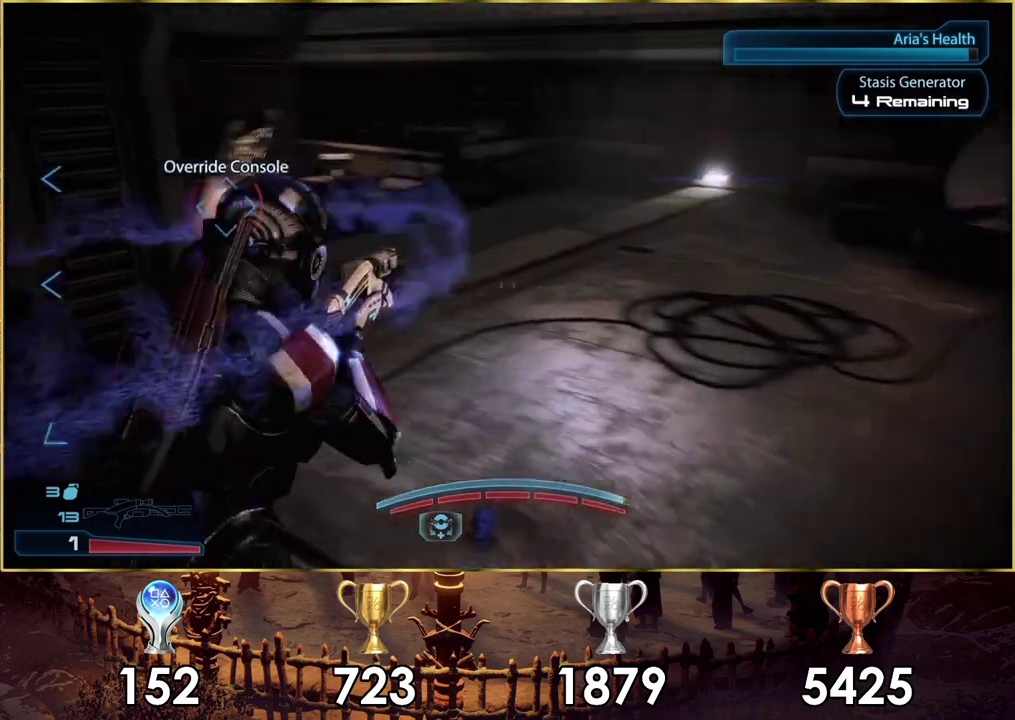
{"dt_ms": 300, "buttons": [], "left_stick": "up-right", "right_stick": "center", "events": [[233, "right_stick", "center"]]}
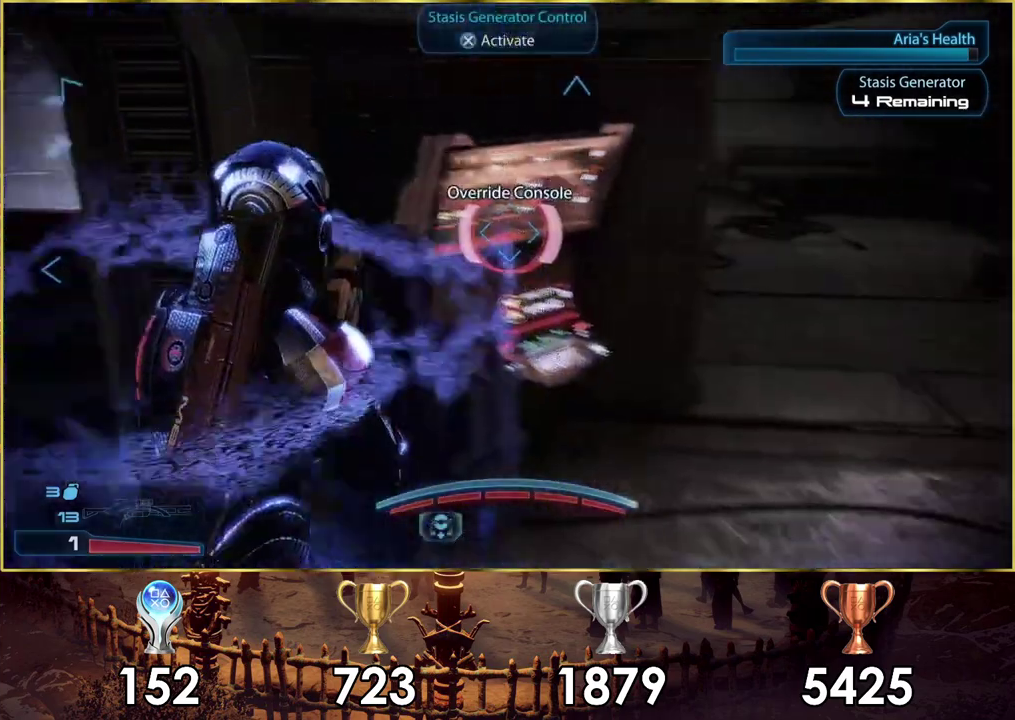
{"dt_ms": 300, "buttons": [], "left_stick": "right", "right_stick": "center", "events": [[17, "CROSS", "down"], [100, "CROSS", "up"], [100, "left_stick", "up"], [233, "left_stick", "down-left"], [300, "left_stick", "right"]]}
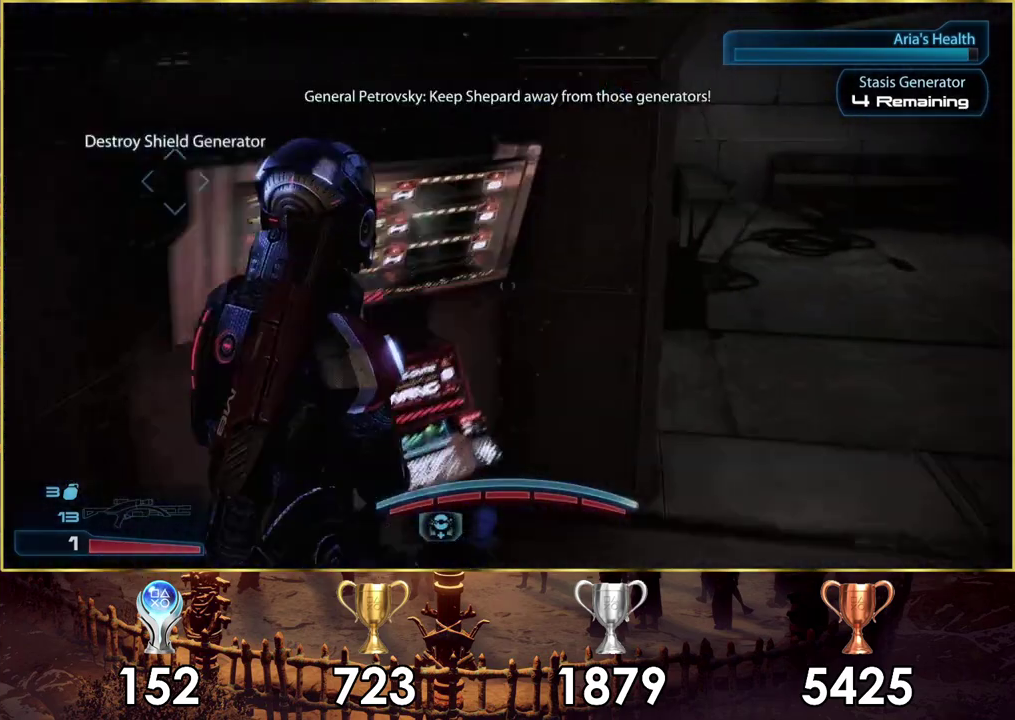
{"dt_ms": 300, "buttons": [], "left_stick": "down-right", "right_stick": "left"}
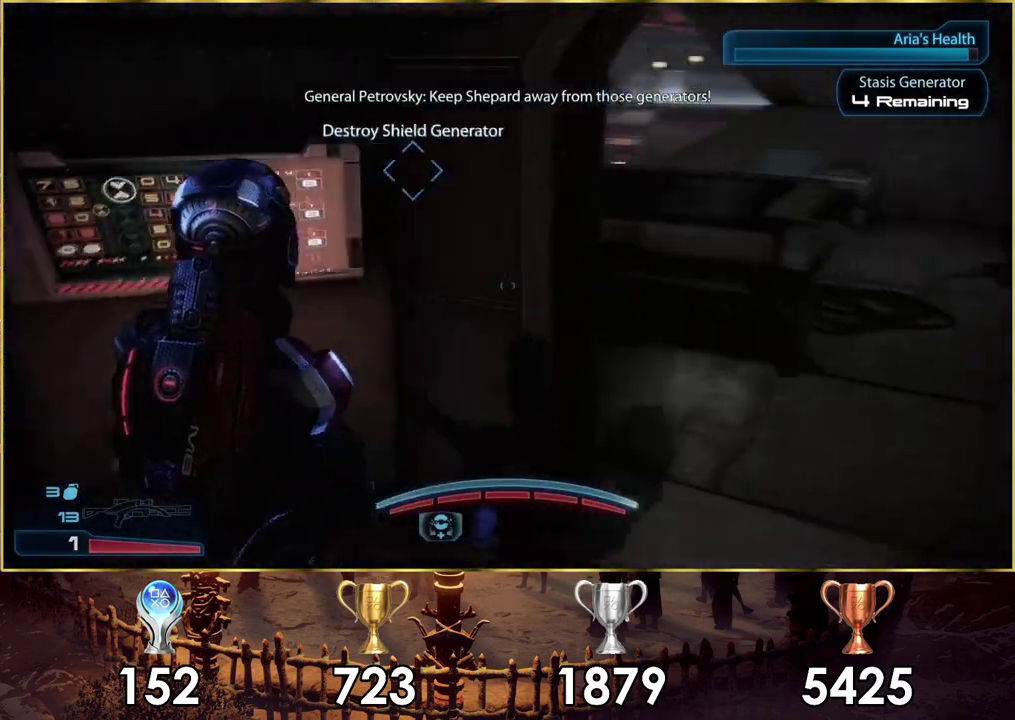
{"dt_ms": 500, "buttons": [], "left_stick": "down", "right_stick": "down-left", "events": [[83, "right_stick", "center"], [350, "right_stick", "down-left"], [383, "left_stick", "down"]]}
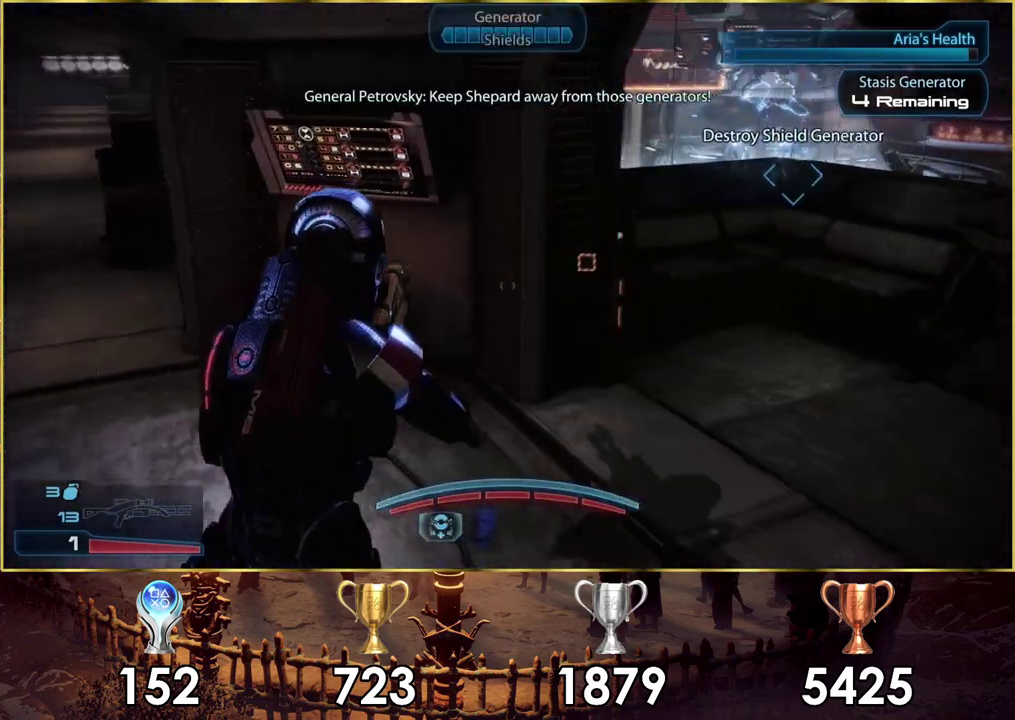
{"dt_ms": 100, "buttons": [], "left_stick": "left", "right_stick": "center", "events": [[67, "left_stick", "left"], [100, "right_stick", "center"]]}
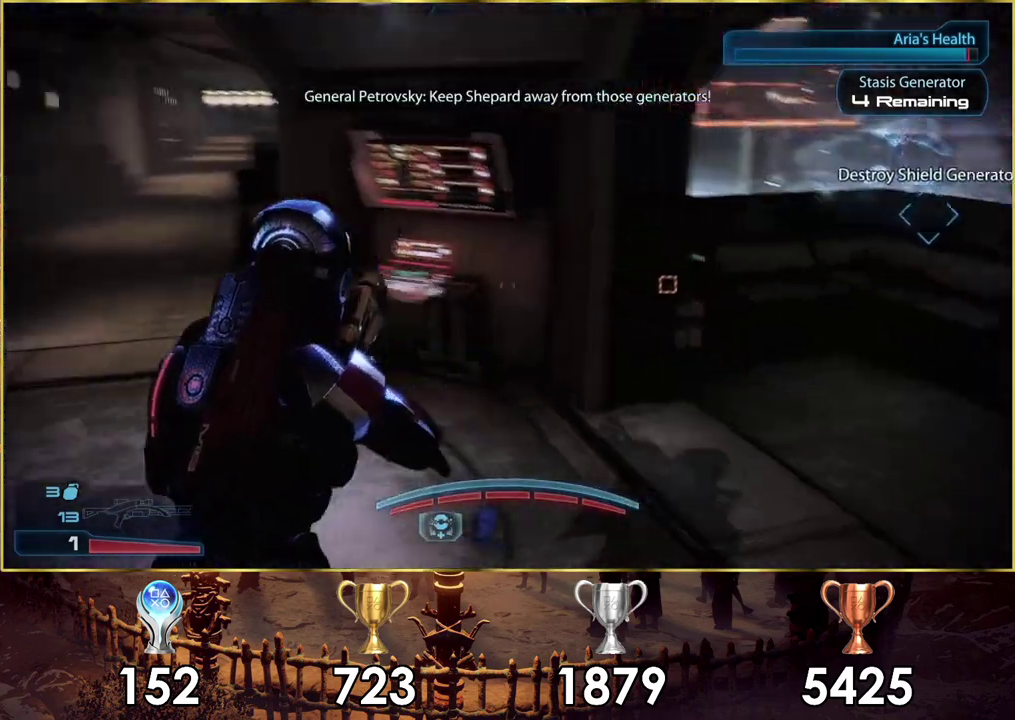
{"dt_ms": 300, "buttons": [], "left_stick": "up-left", "right_stick": "down-left", "events": [[100, "left_stick", "up-left"], [300, "right_stick", "down-left"]]}
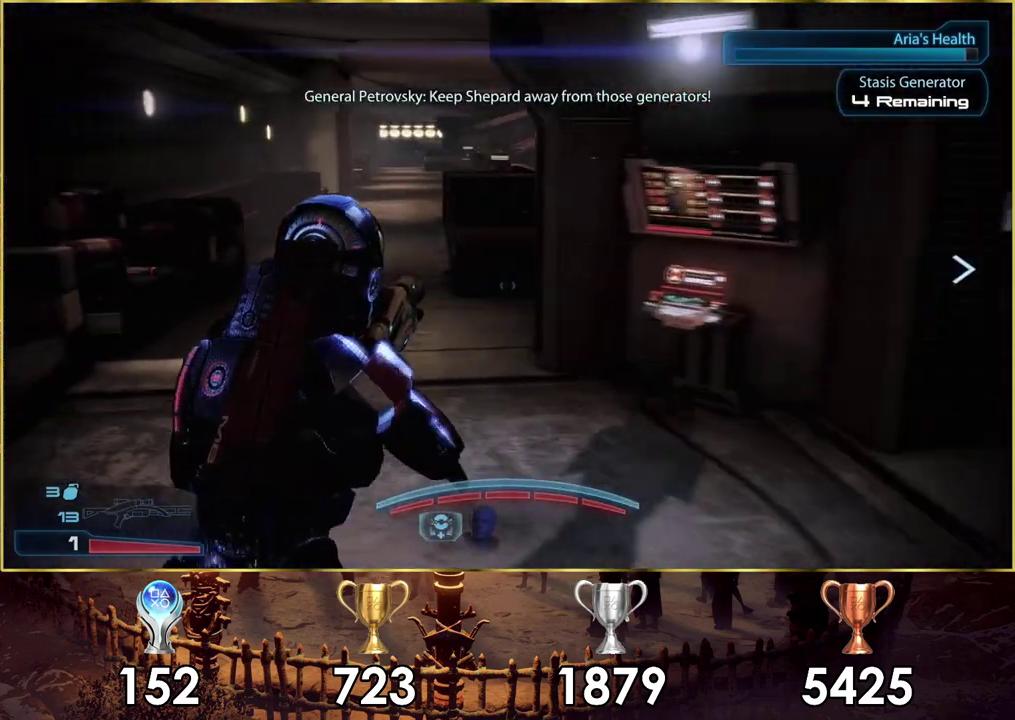
{"dt_ms": 400, "buttons": [], "left_stick": "up", "right_stick": "center", "events": [[83, "right_stick", "center"], [250, "left_stick", "up"], [267, "TRIANGLE", "down"], [350, "TRIANGLE", "up"]]}
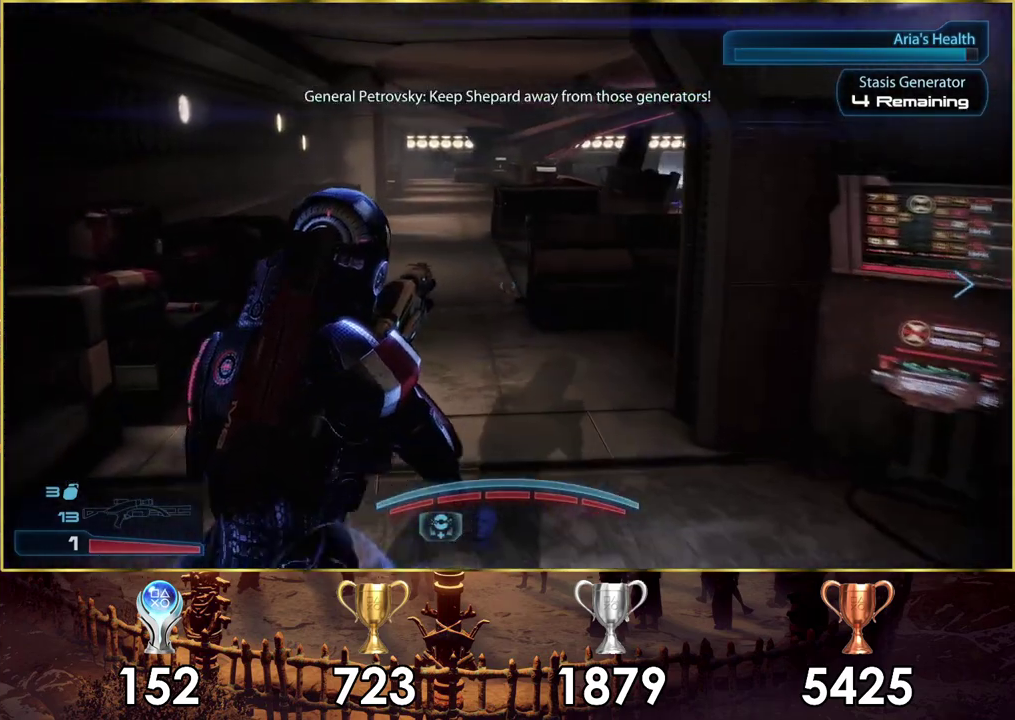
{"dt_ms": 300, "buttons": [], "left_stick": "up", "right_stick": "center", "events": []}
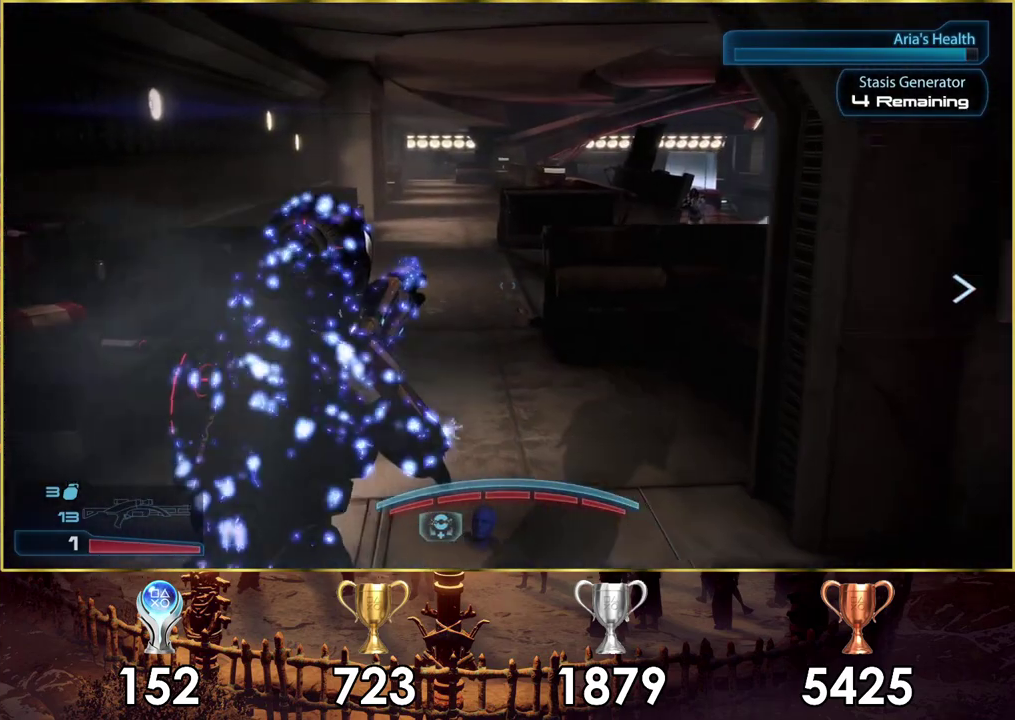
{"dt_ms": 300, "buttons": [], "left_stick": "up", "right_stick": "center", "events": [[150, "right_stick", "down-left"], [300, "right_stick", "center"]]}
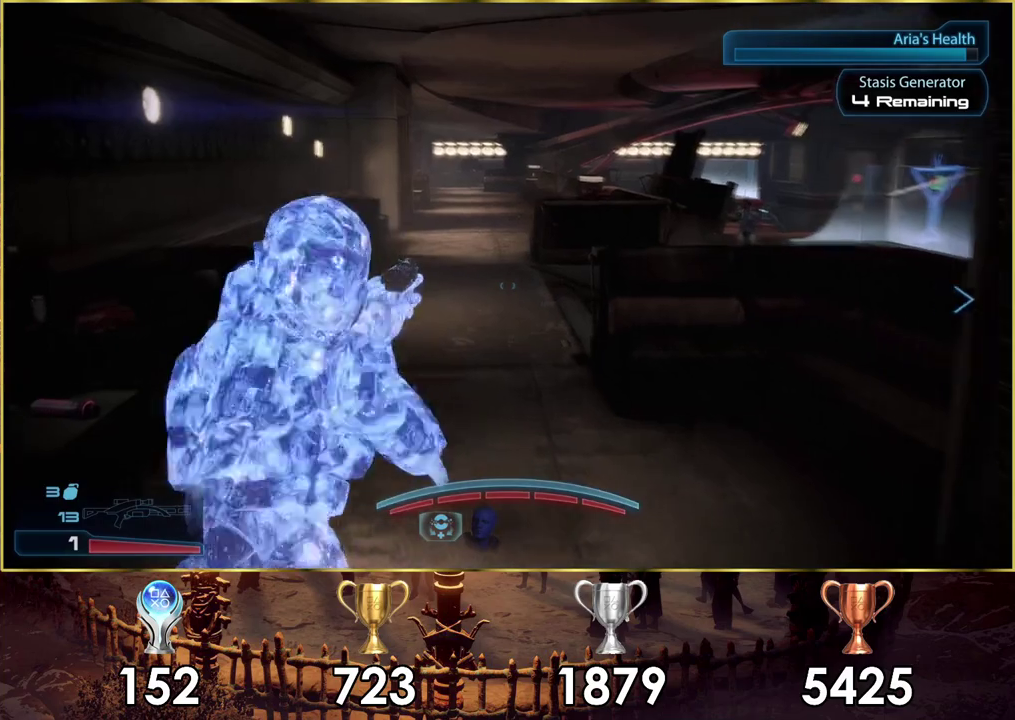
{"dt_ms": 700, "buttons": ["CROSS"], "left_stick": "up", "right_stick": "center", "events": [[133, "CROSS", "down"]]}
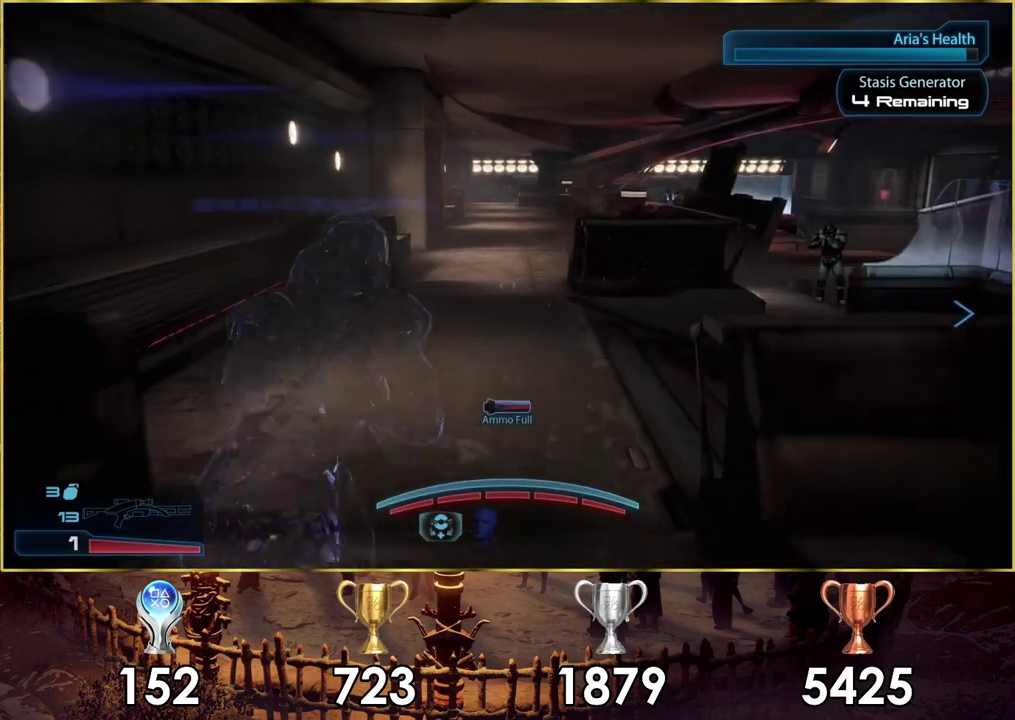
{"dt_ms": 500, "buttons": ["CROSS"], "left_stick": "up", "right_stick": "center", "events": []}
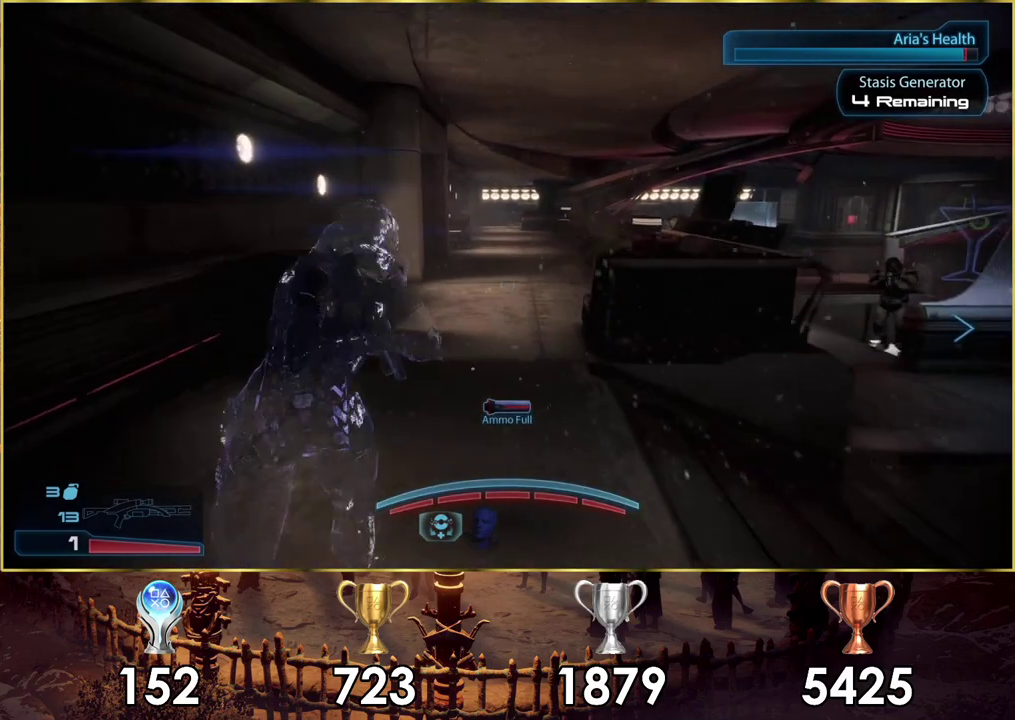
{"dt_ms": 500, "buttons": ["CROSS"], "left_stick": "up", "right_stick": "center", "events": []}
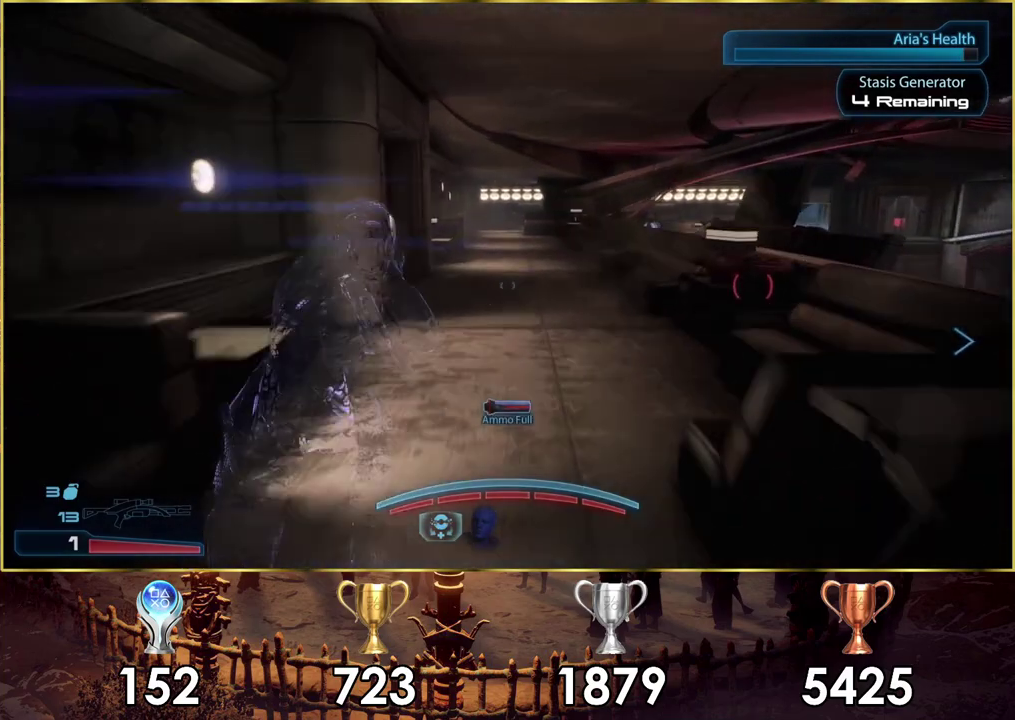
{"dt_ms": 300, "buttons": [], "left_stick": "up", "right_stick": "center", "events": [[267, "CROSS", "up"]]}
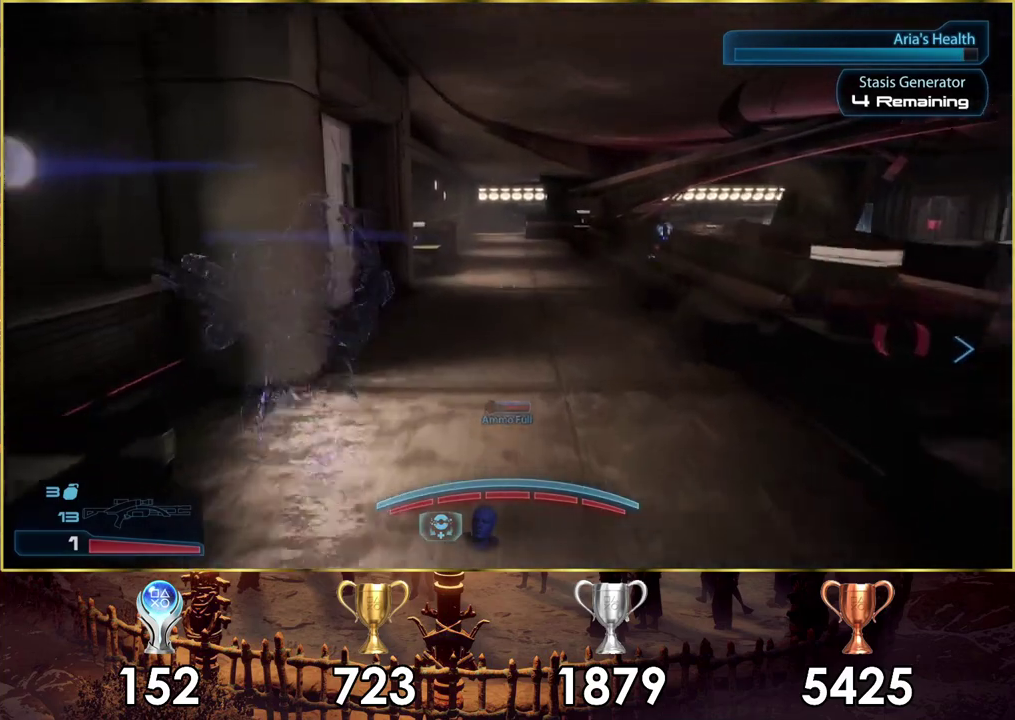
{"dt_ms": 100, "buttons": ["R3"], "left_stick": "up", "right_stick": "center", "events": [[100, "R3", "down"]]}
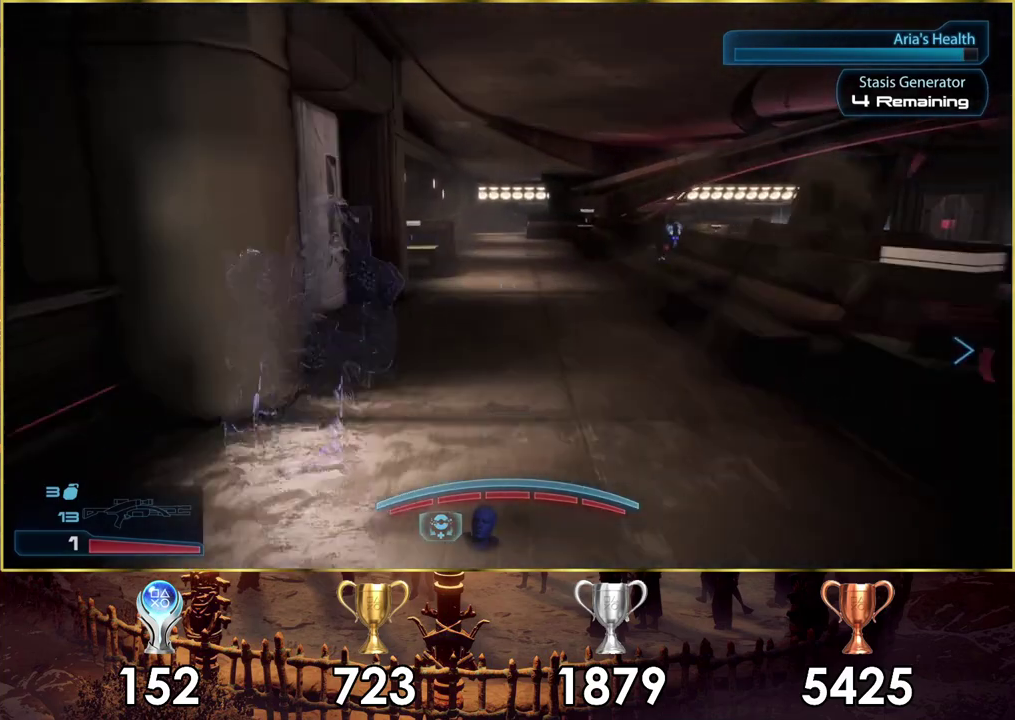
{"dt_ms": 600, "buttons": [], "left_stick": "up", "right_stick": "right", "events": [[117, "R3", "up"], [533, "right_stick", "right"]]}
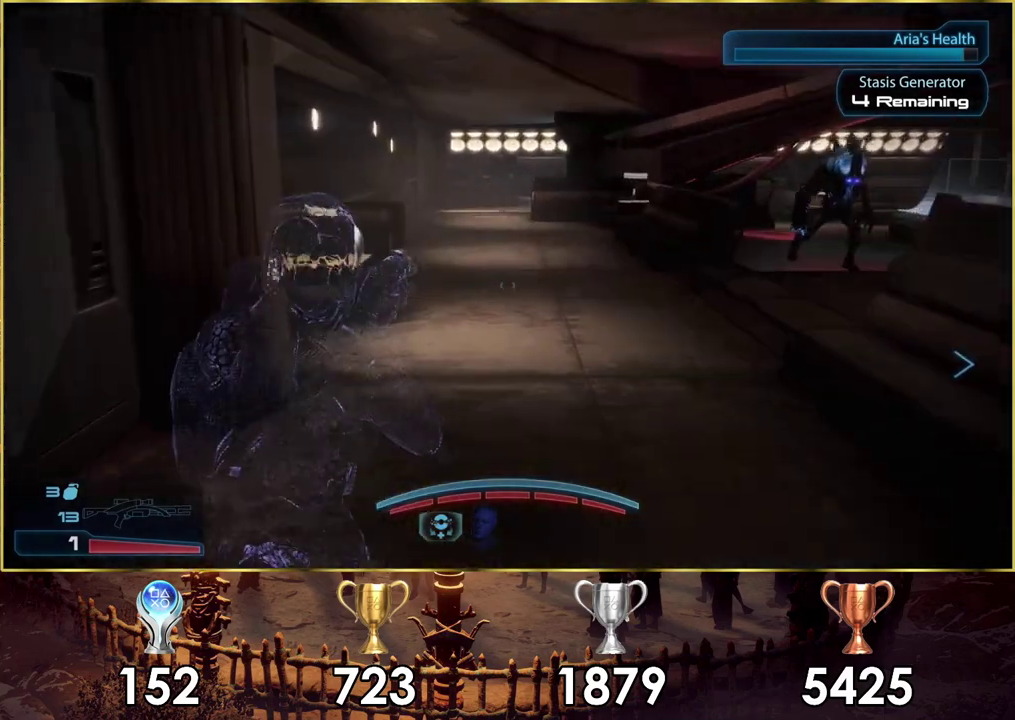
{"dt_ms": 400, "buttons": [], "left_stick": "down-right", "right_stick": "right", "events": [[183, "left_stick", "up-left"], [250, "left_stick", "center"], [300, "left_stick", "down-right"]]}
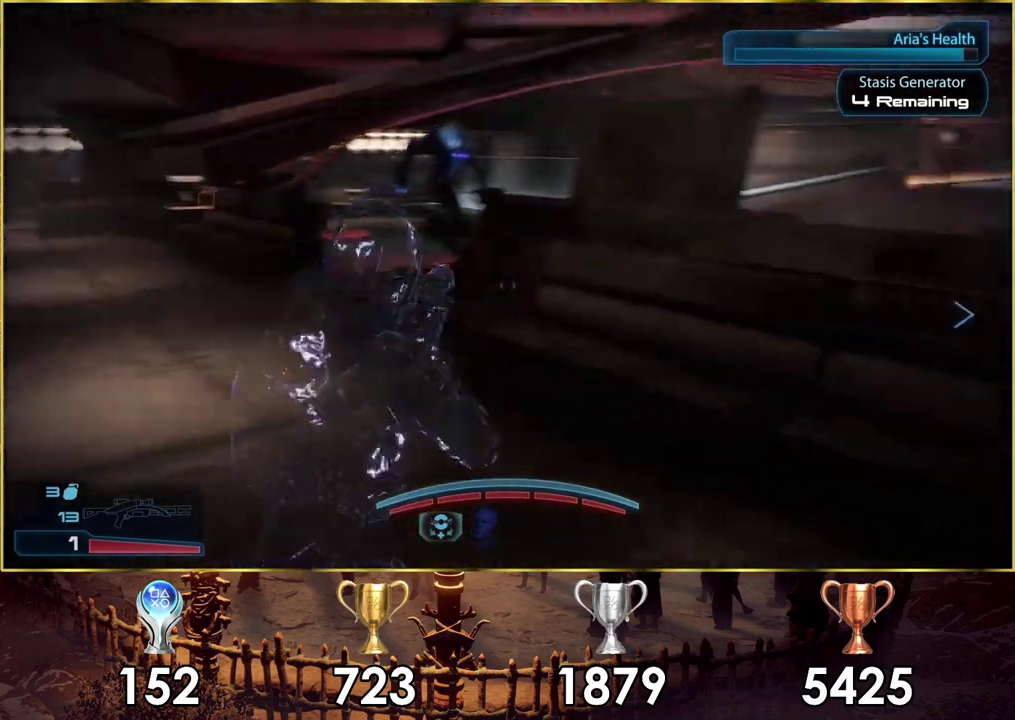
{"dt_ms": 300, "buttons": [], "left_stick": "right", "right_stick": "right", "events": [[217, "left_stick", "right"]]}
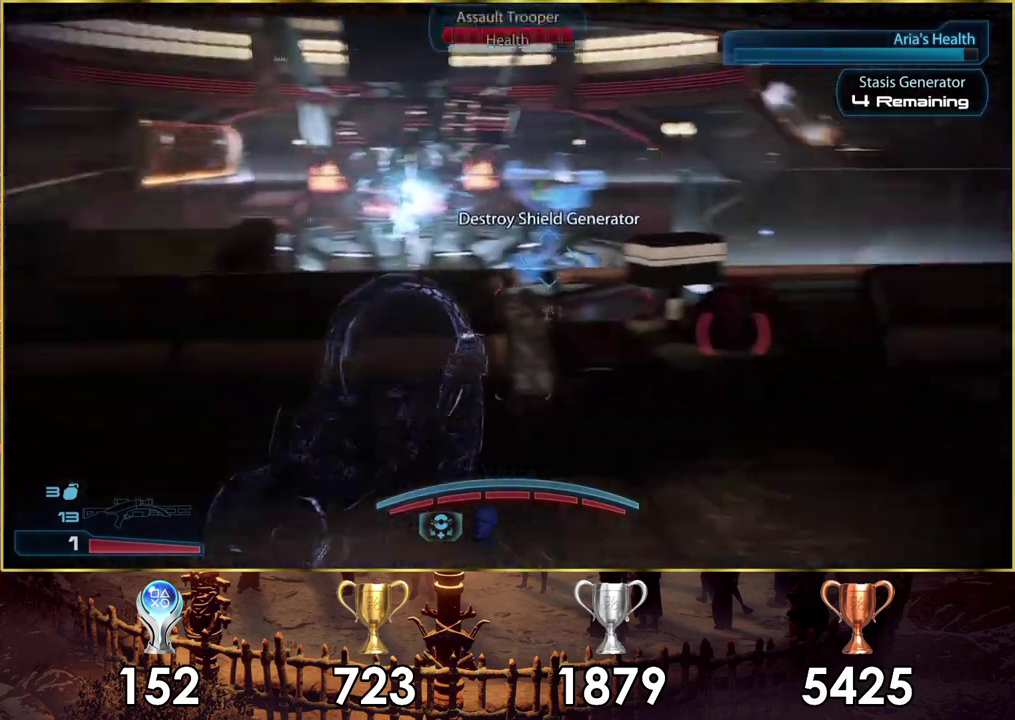
{"dt_ms": 200, "buttons": [], "left_stick": "up-right", "right_stick": "center", "events": [[67, "left_stick", "up-right"], [183, "right_stick", "center"]]}
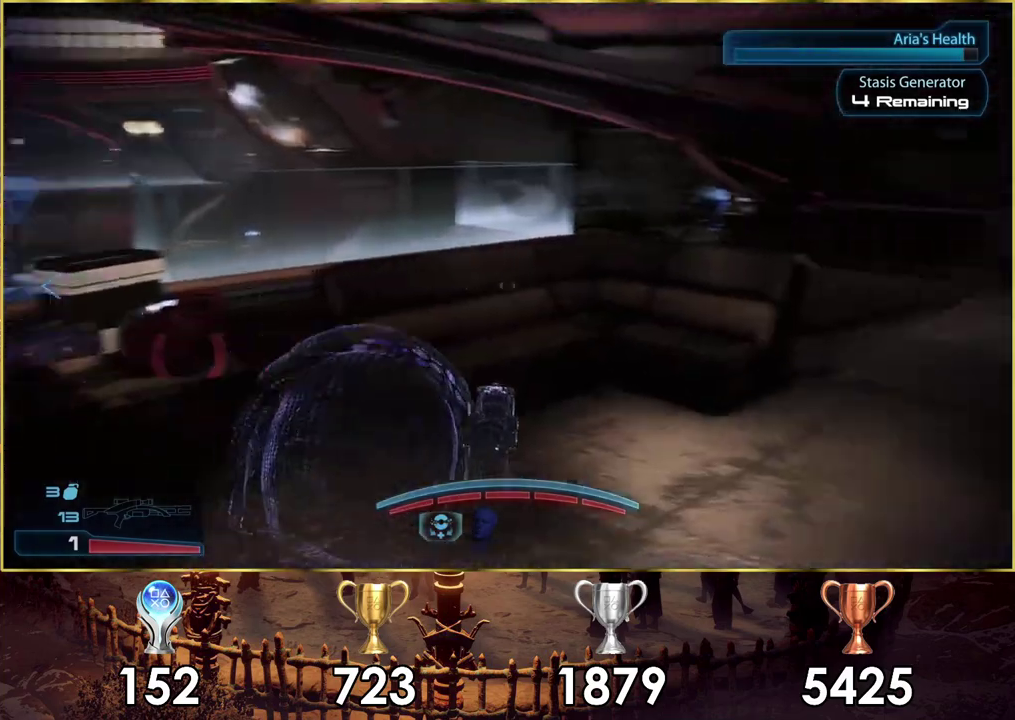
{"dt_ms": 600, "buttons": ["CROSS"], "left_stick": "up", "right_stick": "center", "events": [[50, "CROSS", "down"], [450, "left_stick", "up"]]}
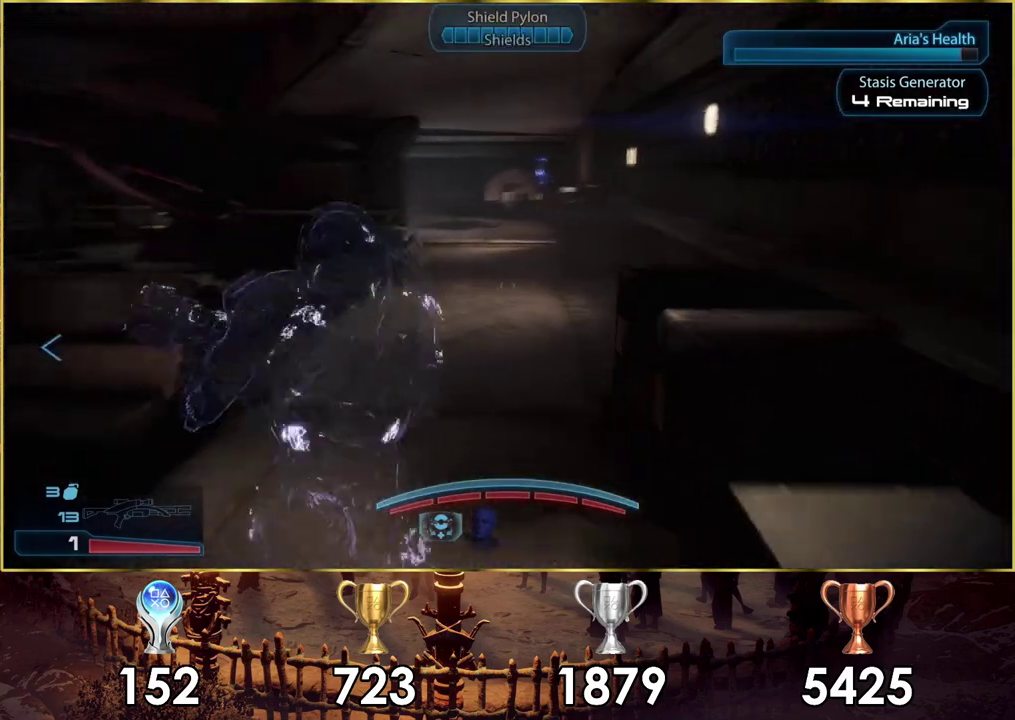
{"dt_ms": 200, "buttons": ["CROSS"], "left_stick": "up-left", "right_stick": "center", "events": [[33, "left_stick", "up-left"]]}
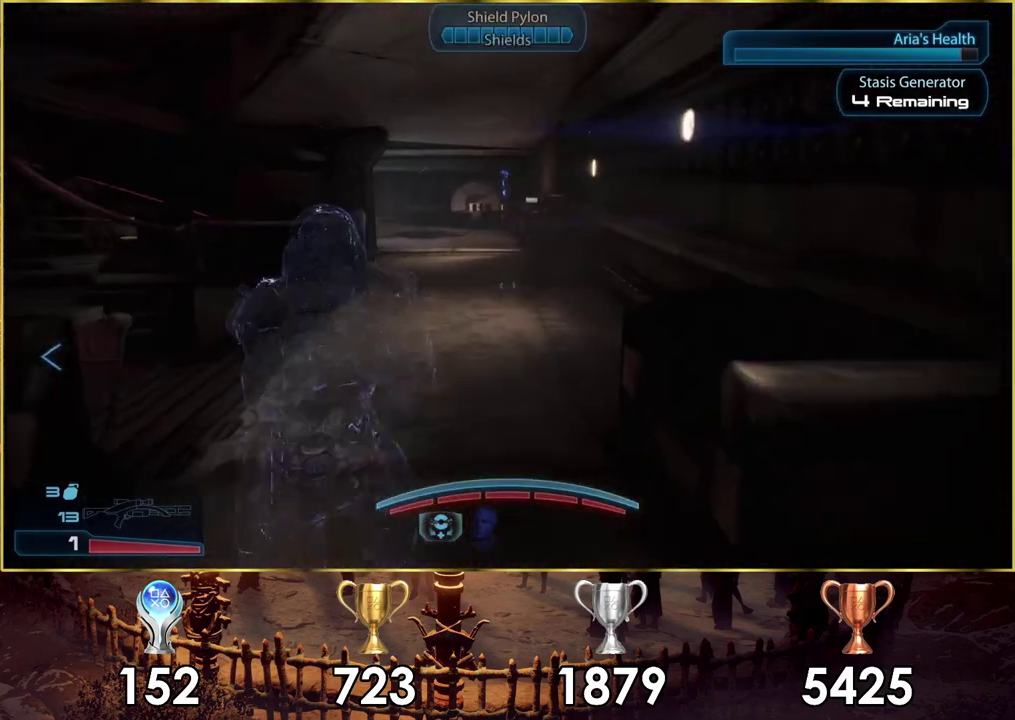
{"dt_ms": 300, "buttons": ["CROSS"], "left_stick": "up-left", "right_stick": "center", "events": []}
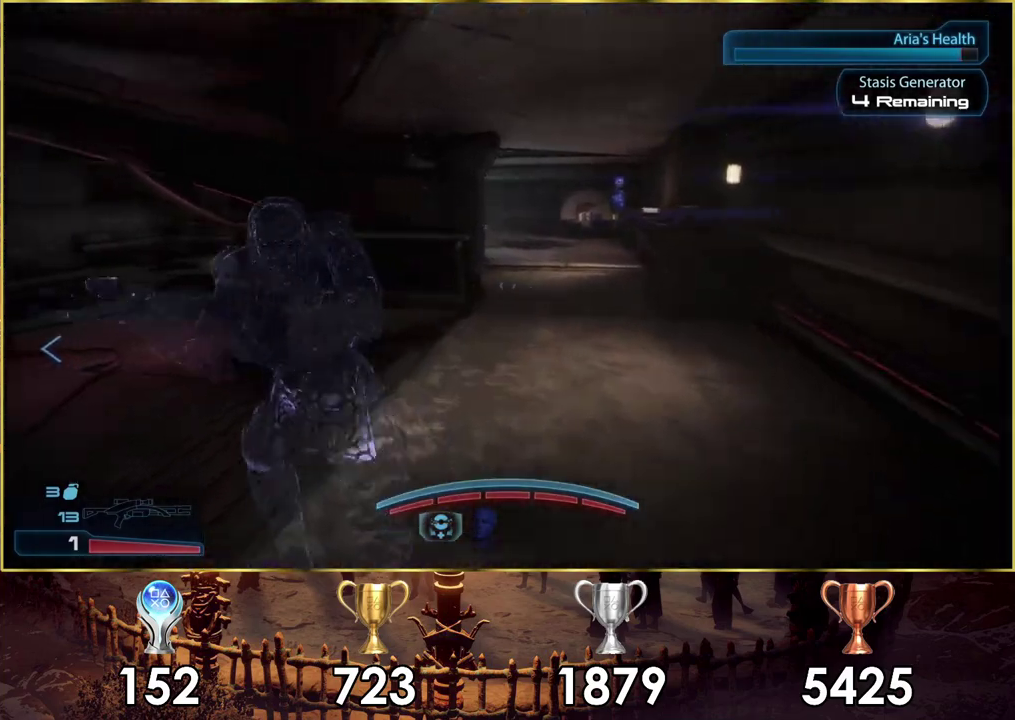
{"dt_ms": 500, "buttons": ["CROSS"], "left_stick": "up-left", "right_stick": "center", "events": []}
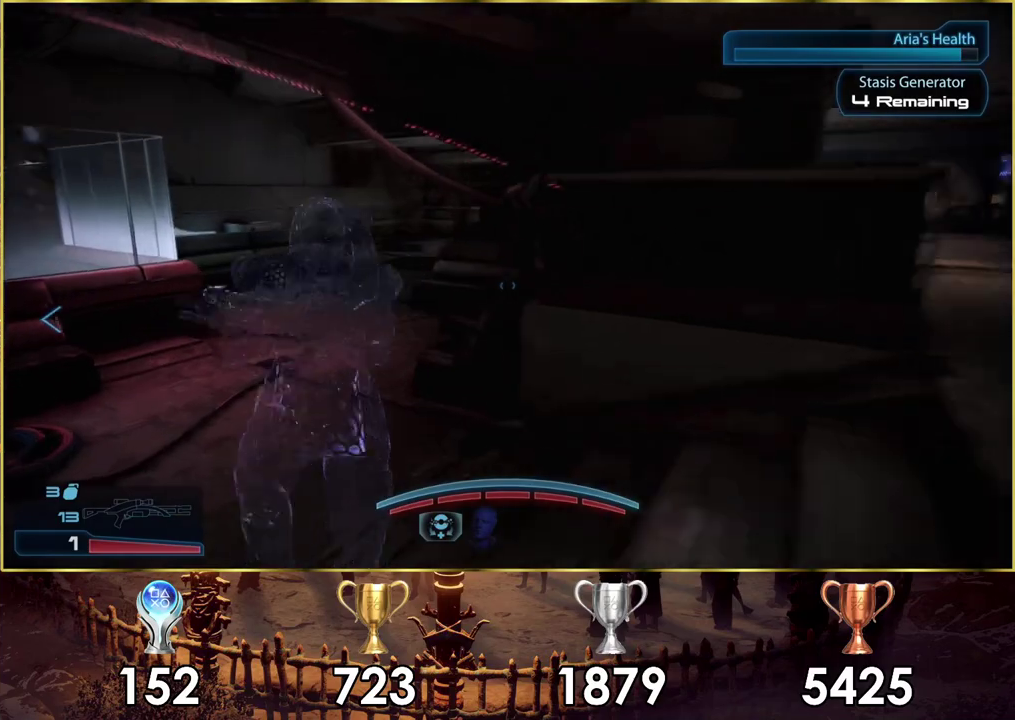
{"dt_ms": 500, "buttons": ["CROSS"], "left_stick": "up", "right_stick": "center", "events": [[50, "left_stick", "down-right"], [150, "left_stick", "up-left"], [217, "left_stick", "up"]]}
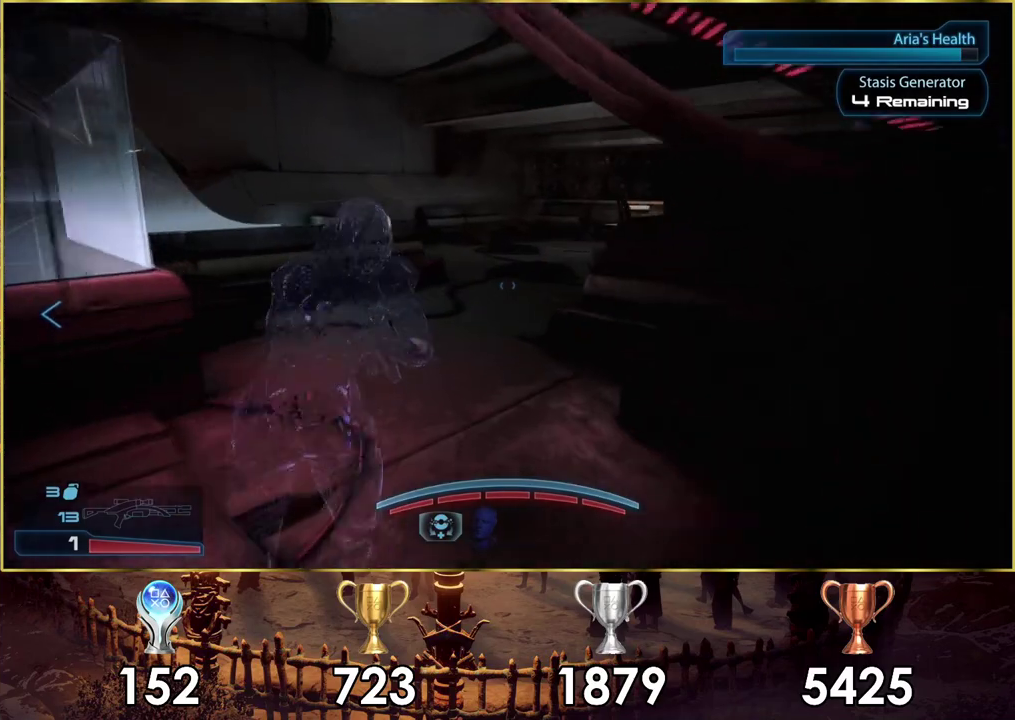
{"dt_ms": 500, "buttons": ["CROSS"], "left_stick": "up", "right_stick": "center", "events": []}
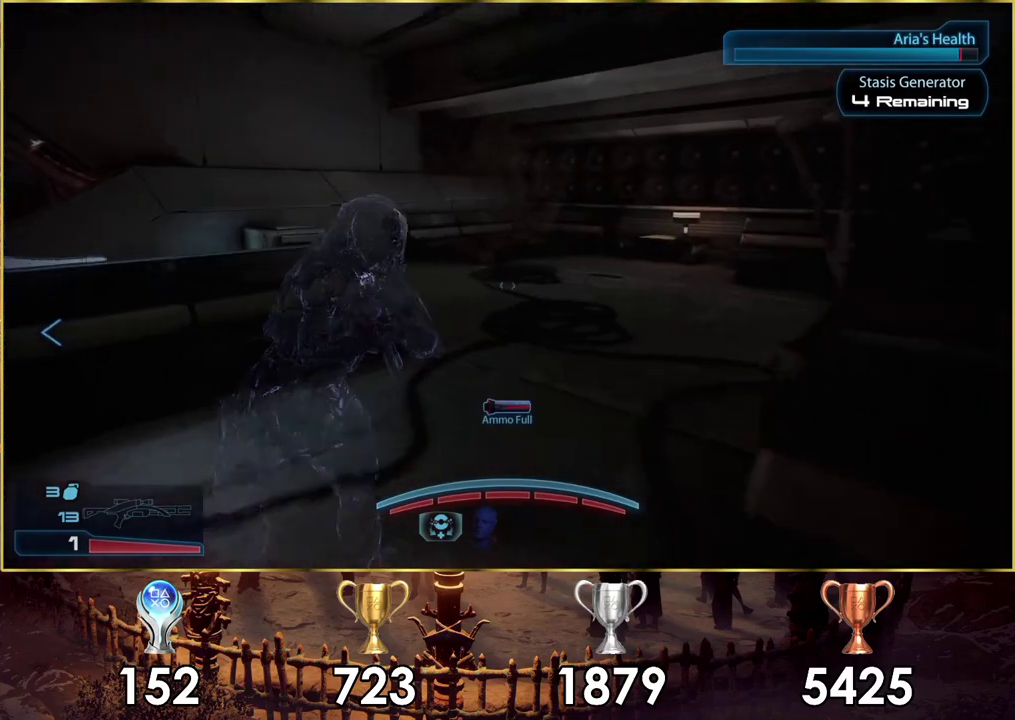
{"dt_ms": 400, "buttons": [], "left_stick": "up", "right_stick": "center", "events": [[350, "CROSS", "up"]]}
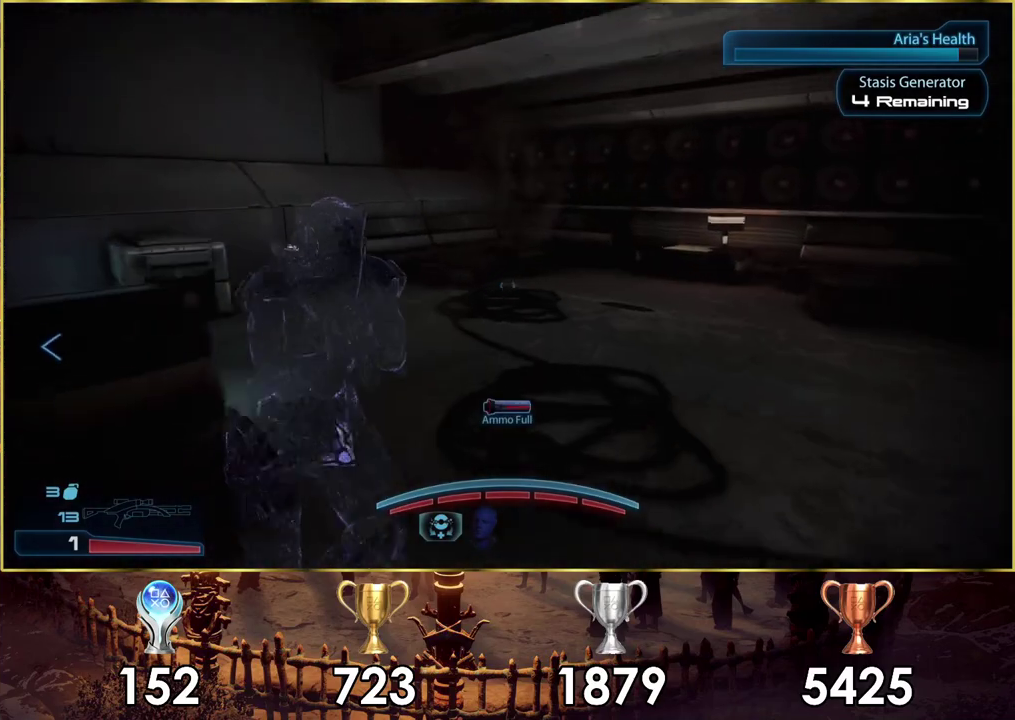
{"dt_ms": 600, "buttons": [], "left_stick": "up-left", "right_stick": "left", "events": [[33, "right_stick", "left"], [83, "left_stick", "up-left"]]}